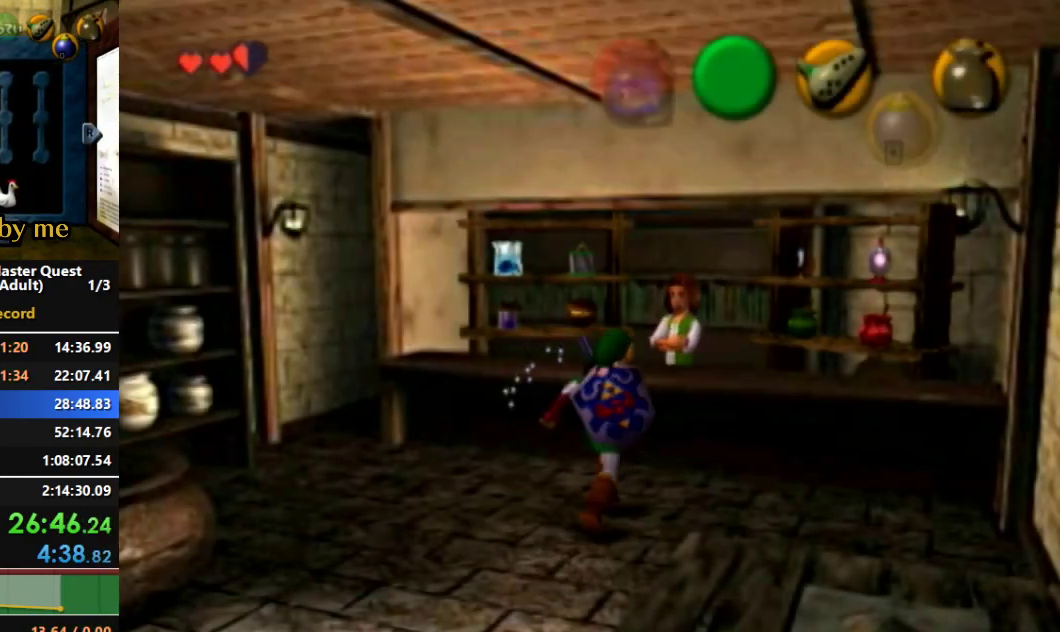
Gameplay with a controller (Nintendo layout); each line is a JSON object with the inputs held at the frame after it. "events" lists button and stick changes between this image and that frame as [ms after this image, input, new state], when the widget could be followed in between. Not read: L3 R3.
{"buttons": [], "left_stick": "center", "right_stick": "center", "events": [[67, "START", "up"], [67, "left_stick", "up"], [200, "left_stick", "center"]]}
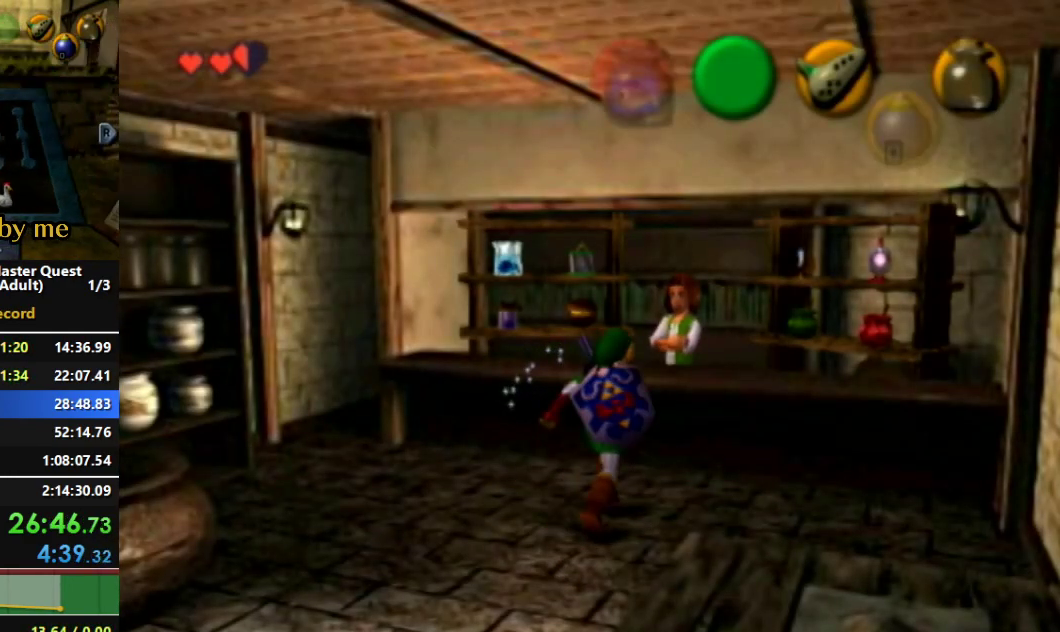
{"buttons": [], "left_stick": "center", "right_stick": "center", "events": []}
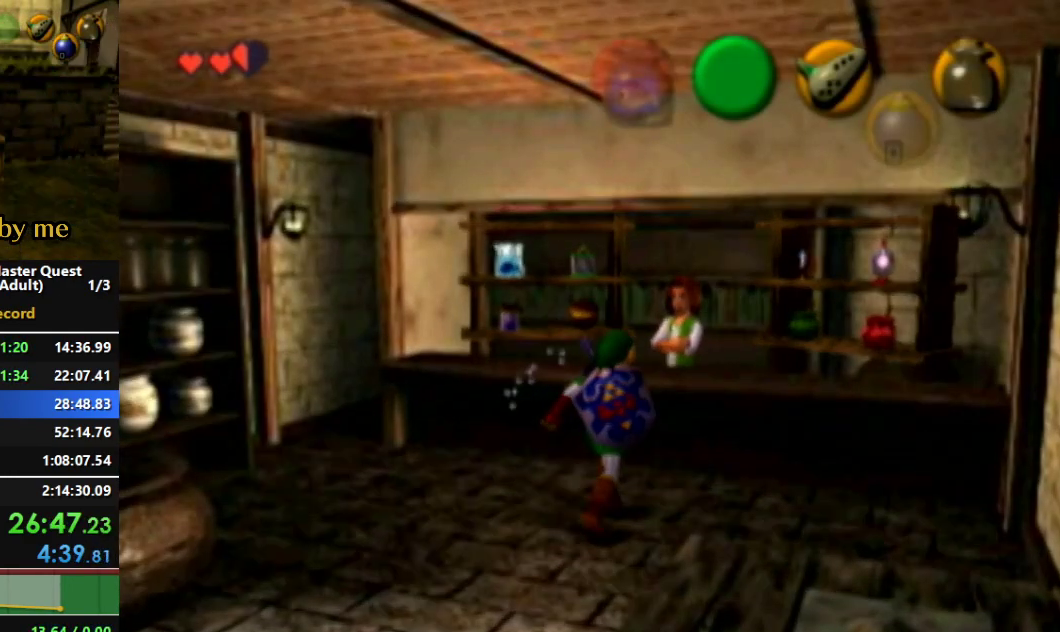
{"buttons": [], "left_stick": "center", "right_stick": "center", "events": []}
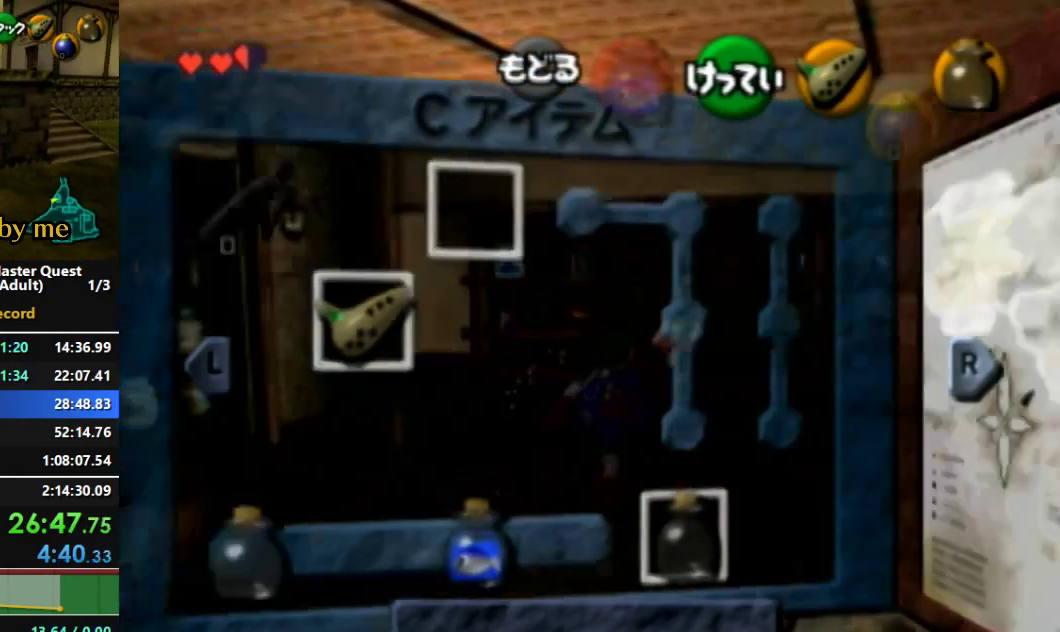
{"buttons": [], "left_stick": "center", "right_stick": "center", "events": [[133, "left_stick", "down-left"], [300, "left_stick", "center"]]}
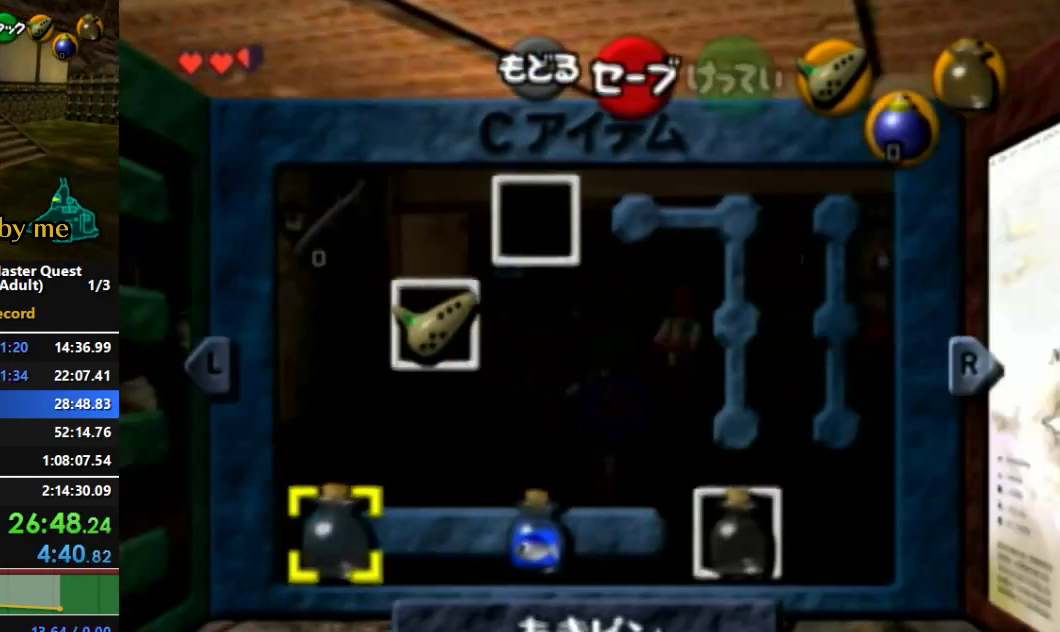
{"buttons": ["START"], "left_stick": "center", "right_stick": "center", "events": [[33, "X", "down"], [133, "X", "up"], [433, "START", "down"]]}
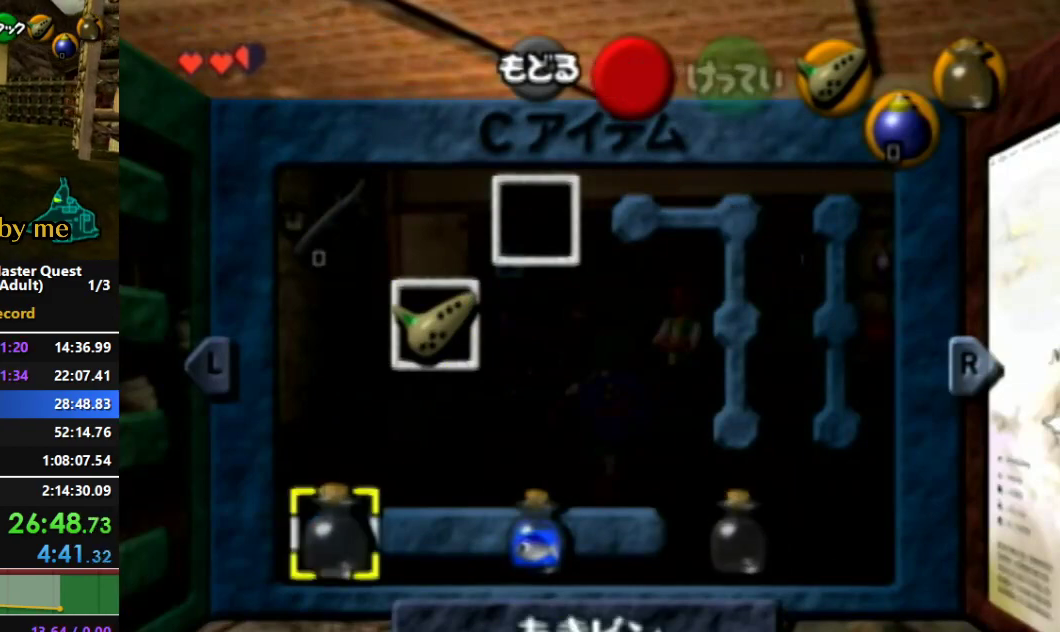
{"buttons": [], "left_stick": "up", "right_stick": "center", "events": [[133, "START", "up"], [167, "B", "down"], [233, "B", "up"], [267, "left_stick", "up"]]}
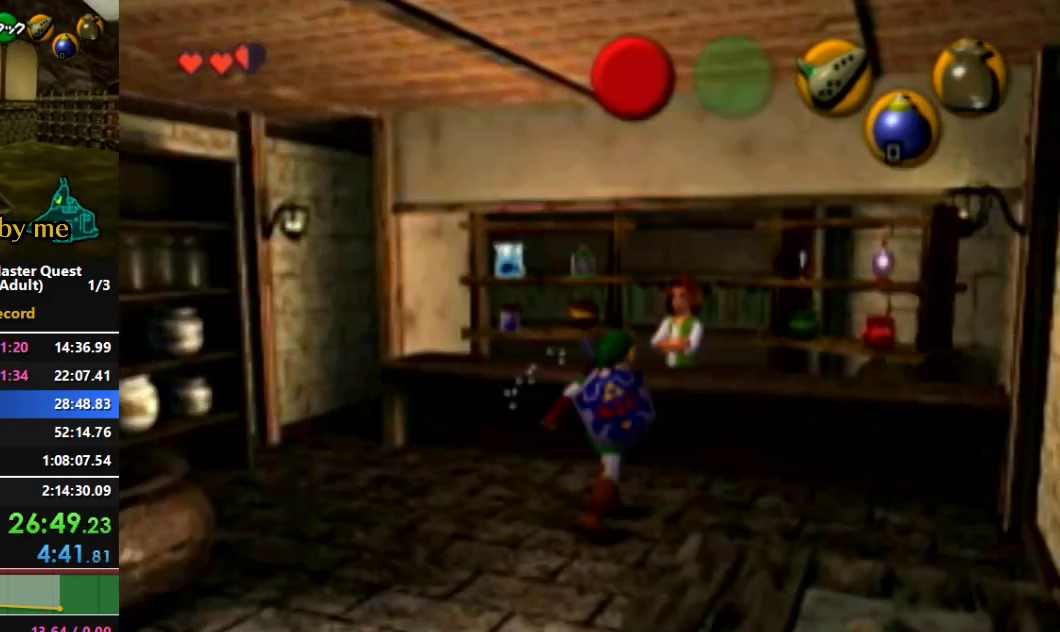
{"buttons": ["A"], "left_stick": "center", "right_stick": "center", "events": [[133, "L1", "down"], [200, "A", "down"], [300, "L1", "up"], [300, "left_stick", "center"], [333, "A", "up"], [433, "A", "down"]]}
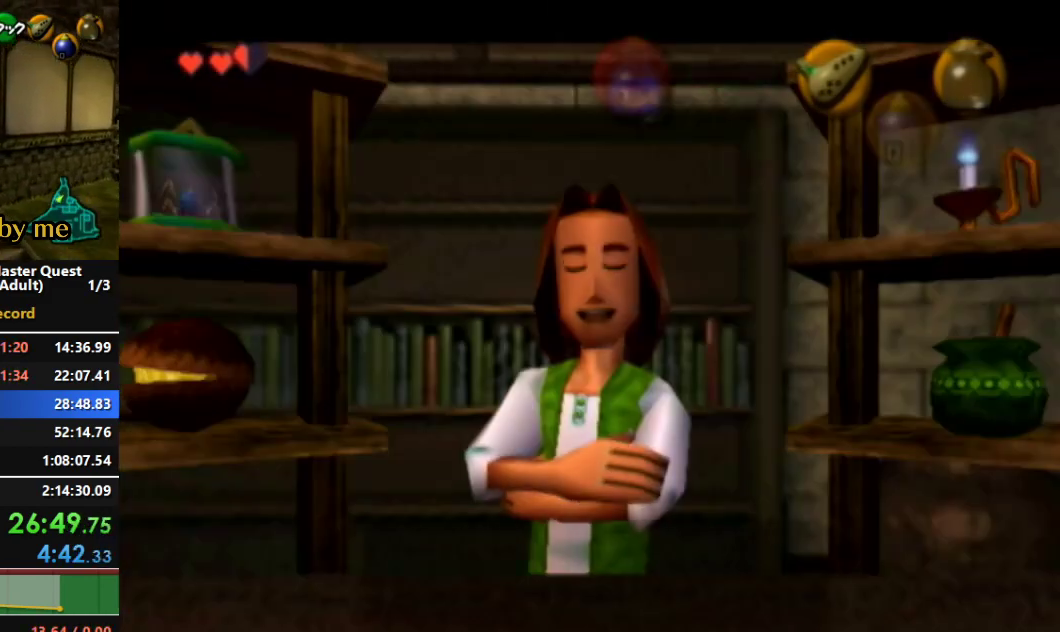
{"buttons": ["A"], "left_stick": "center", "right_stick": "center", "events": [[33, "A", "up"], [100, "A", "down"], [167, "A", "up"], [467, "A", "down"]]}
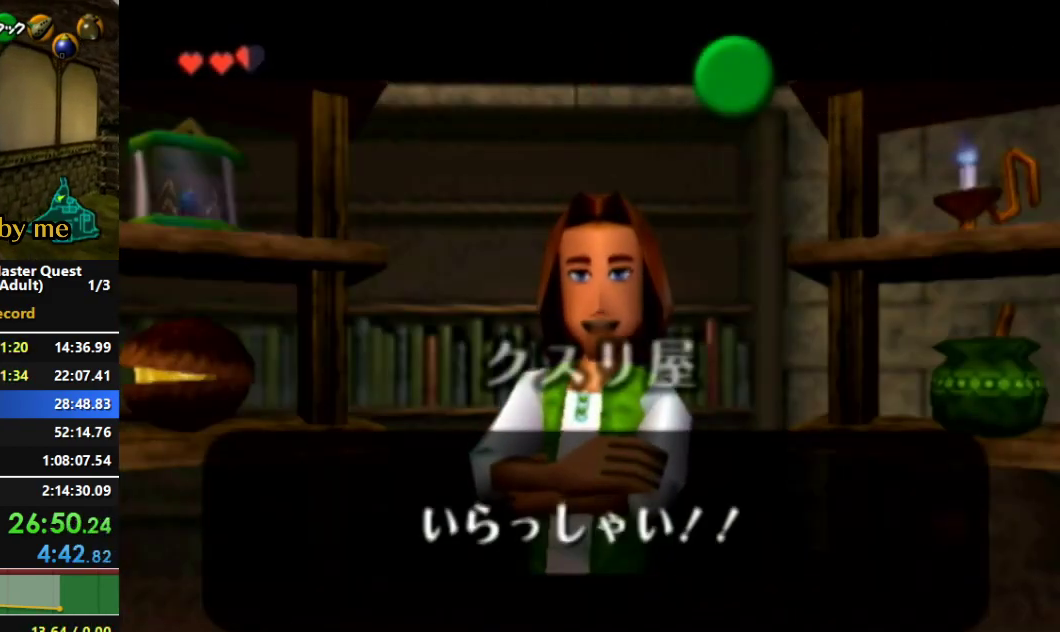
{"buttons": [], "left_stick": "center", "right_stick": "center", "events": [[100, "left_stick", "left"], [133, "A", "up"], [400, "left_stick", "center"]]}
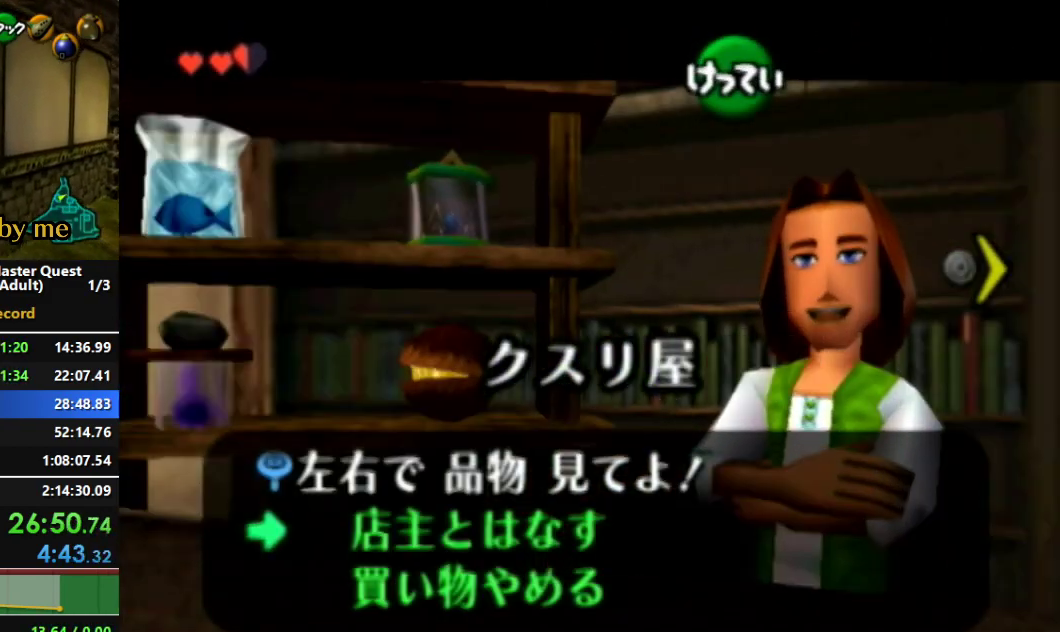
{"buttons": [], "left_stick": "left", "right_stick": "center", "events": [[367, "left_stick", "left"]]}
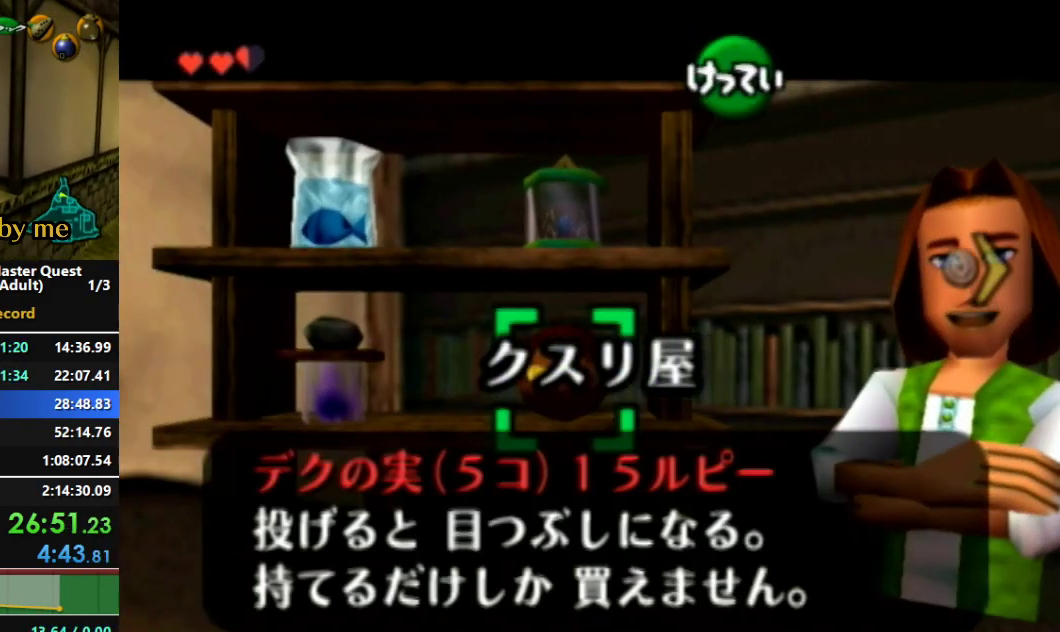
{"buttons": [], "left_stick": "center", "right_stick": "center", "events": [[100, "left_stick", "center"], [300, "left_stick", "right"], [500, "left_stick", "center"]]}
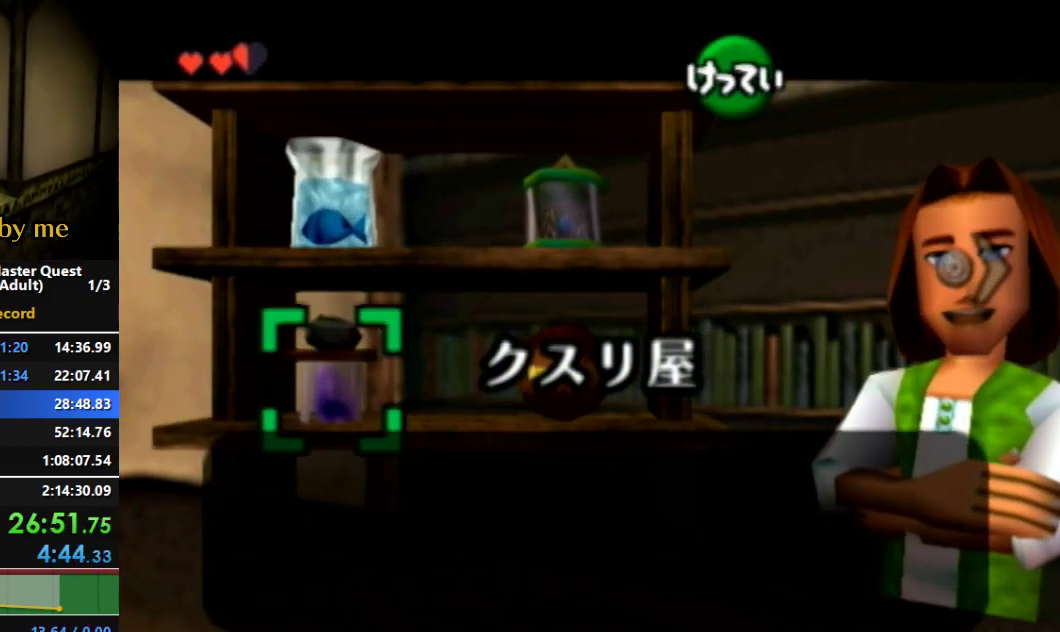
{"buttons": [], "left_stick": "center", "right_stick": "center", "events": [[133, "A", "down"], [233, "A", "up"]]}
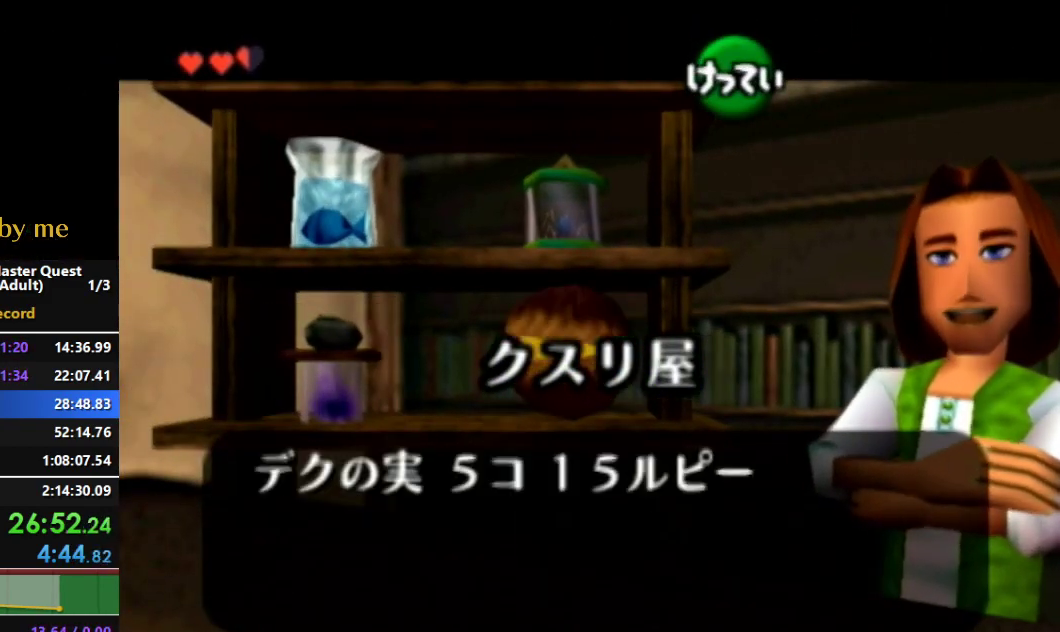
{"buttons": [], "left_stick": "center", "right_stick": "center", "events": [[333, "A", "down"], [467, "A", "up"]]}
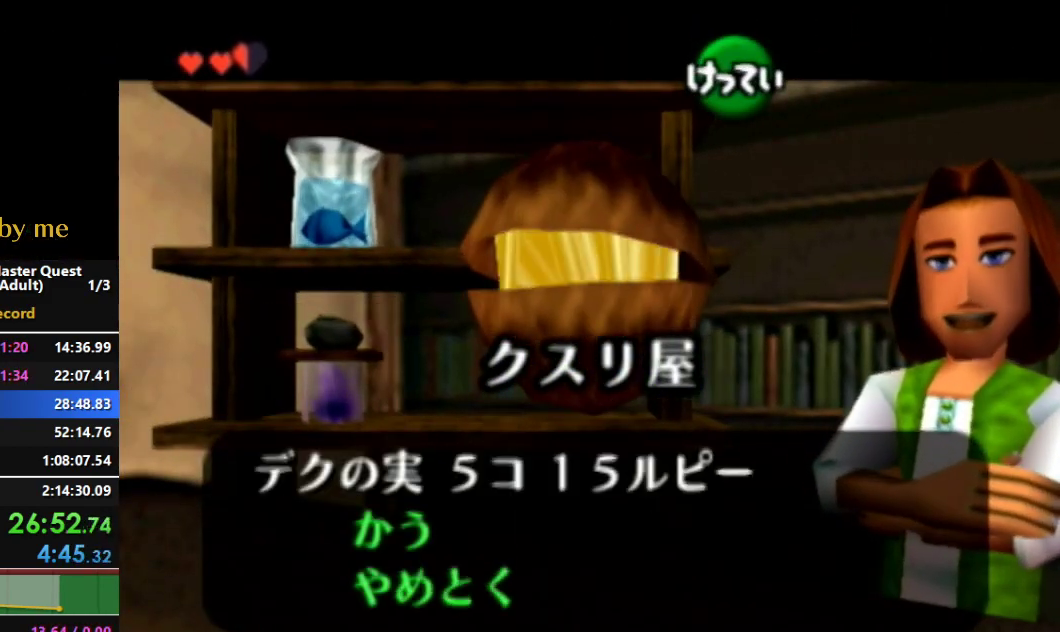
{"buttons": [], "left_stick": "center", "right_stick": "center", "events": [[33, "A", "down"], [133, "A", "up"], [167, "A", "down"], [267, "A", "up"]]}
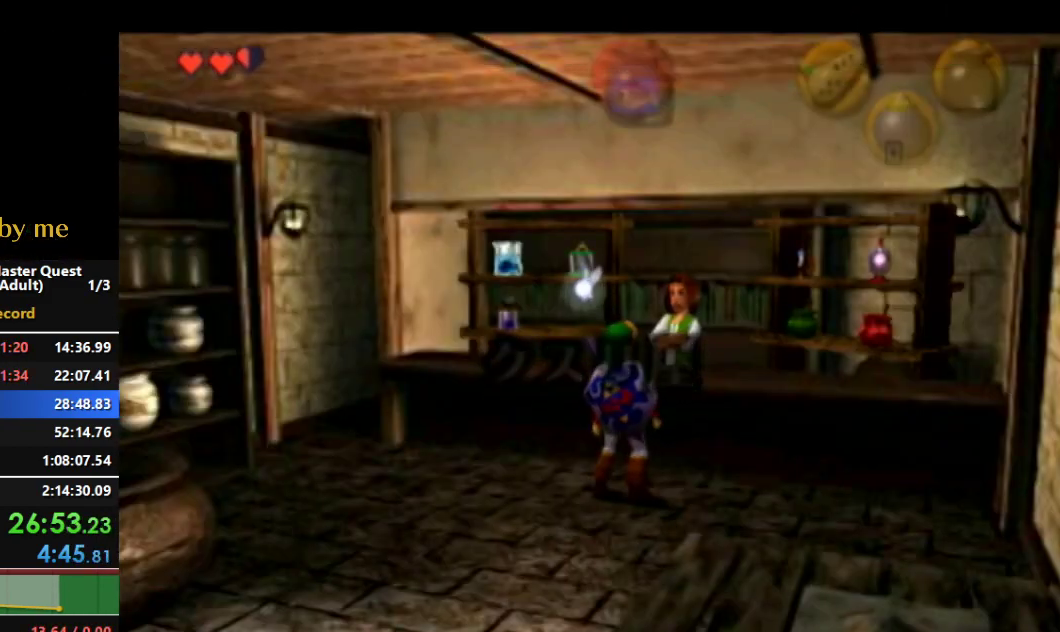
{"buttons": [], "left_stick": "center", "right_stick": "center", "events": []}
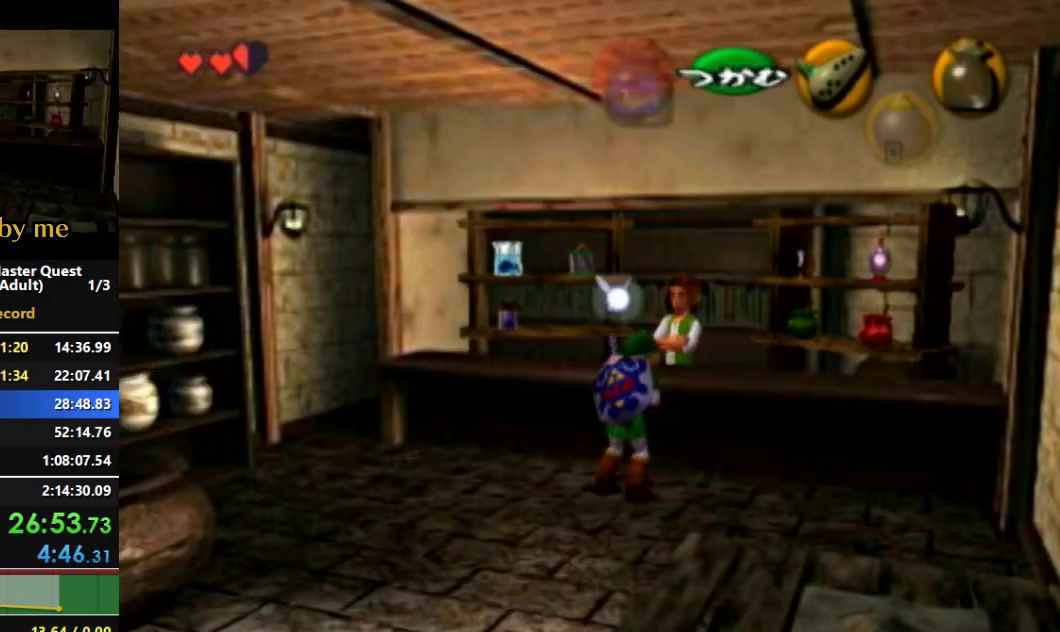
{"buttons": [], "left_stick": "center", "right_stick": "center", "events": []}
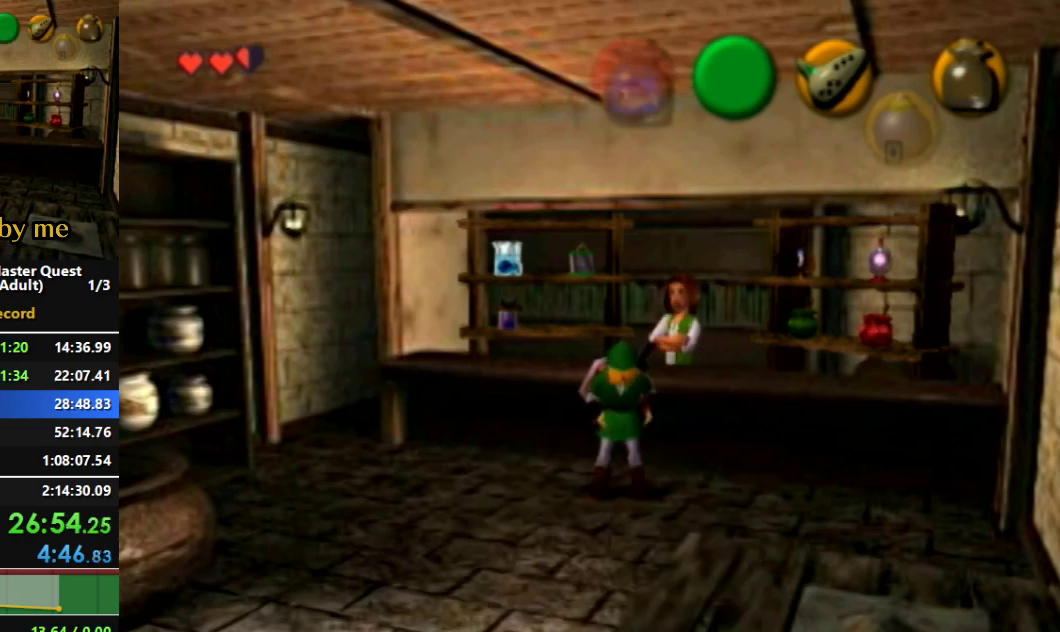
{"buttons": [], "left_stick": "center", "right_stick": "center", "events": []}
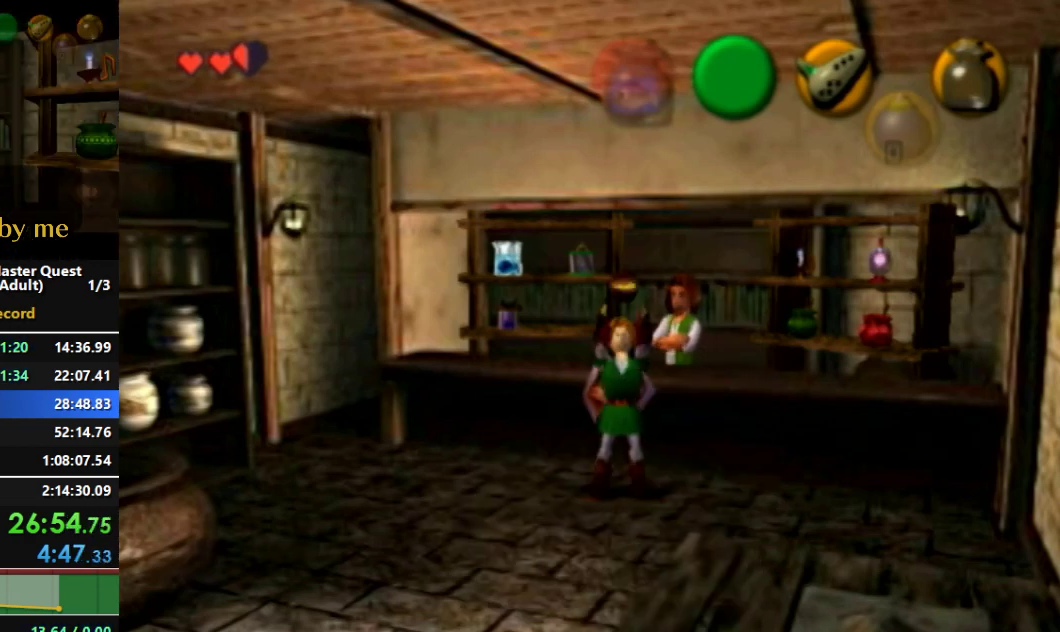
{"buttons": ["B"], "left_stick": "center", "right_stick": "center", "events": [[500, "B", "down"]]}
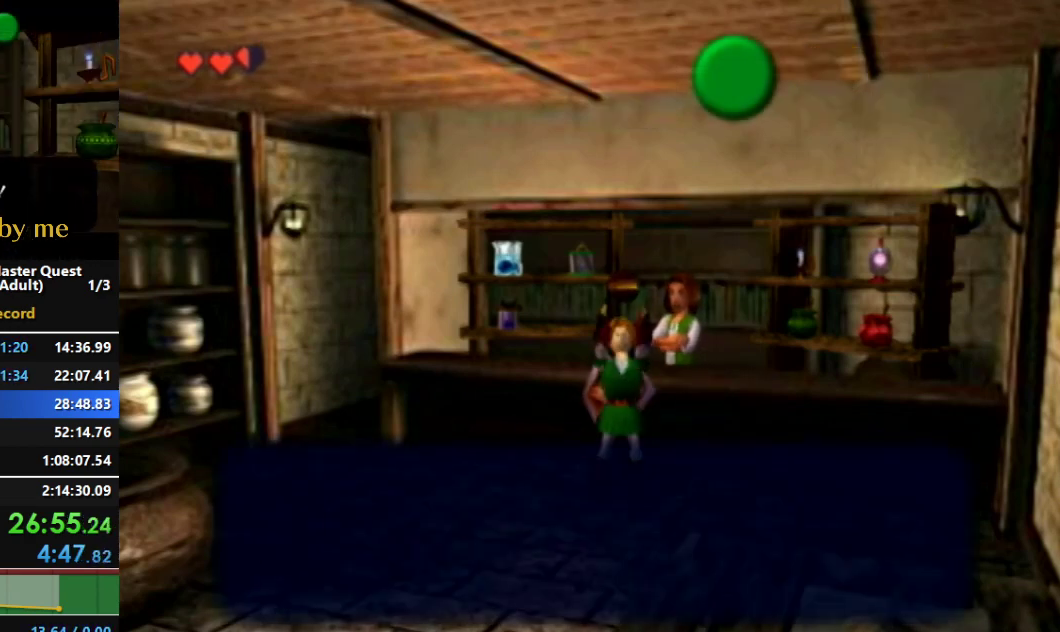
{"buttons": [], "left_stick": "center", "right_stick": "center", "events": [[33, "A", "down"], [167, "A", "up"], [167, "B", "up"]]}
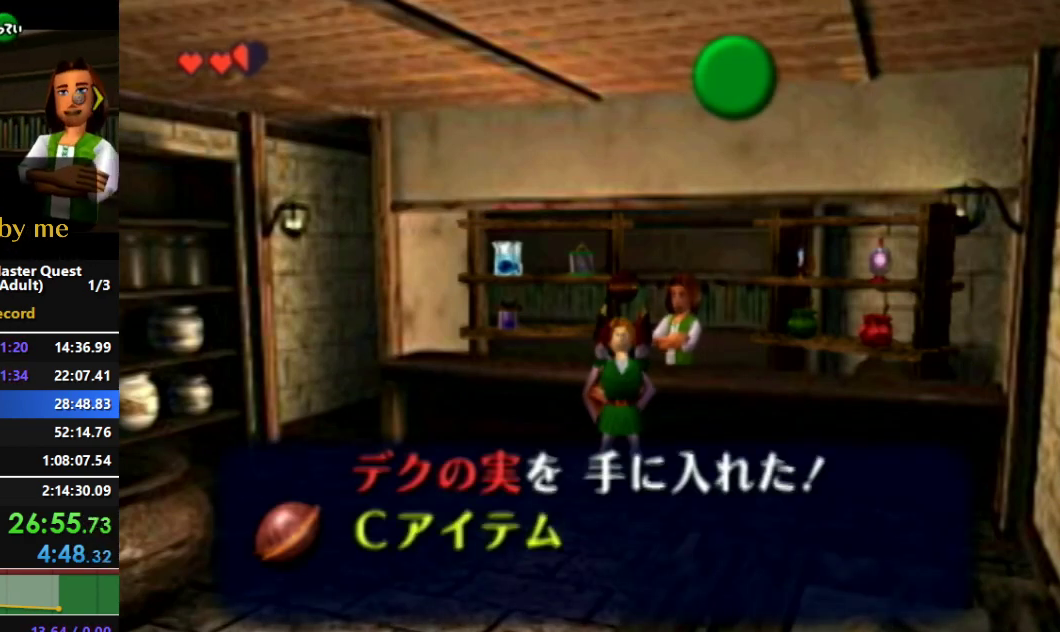
{"buttons": [], "left_stick": "center", "right_stick": "center", "events": []}
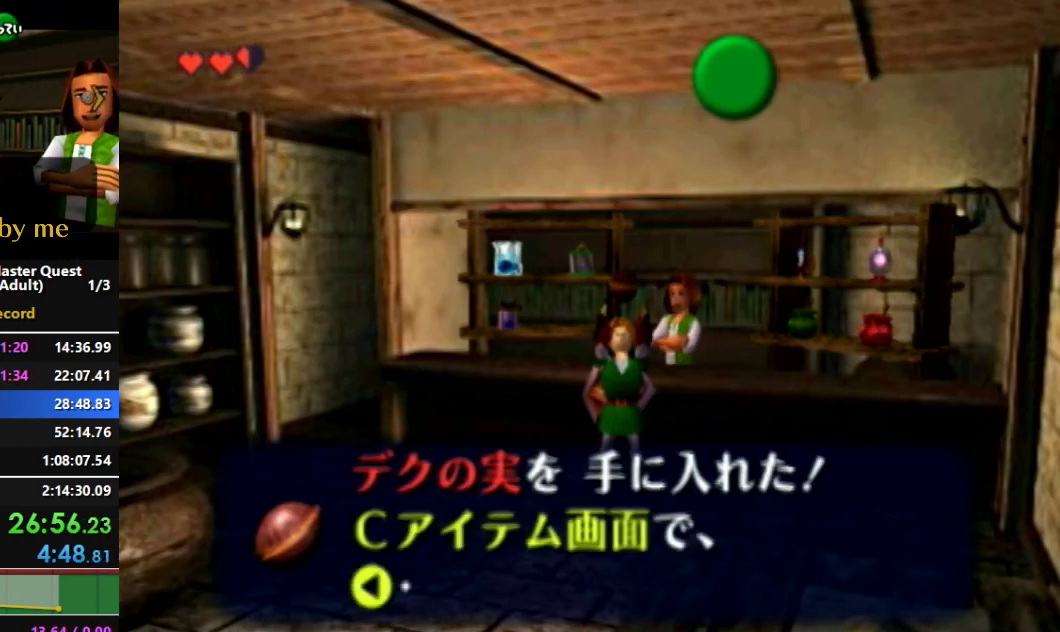
{"buttons": [], "left_stick": "center", "right_stick": "center", "events": []}
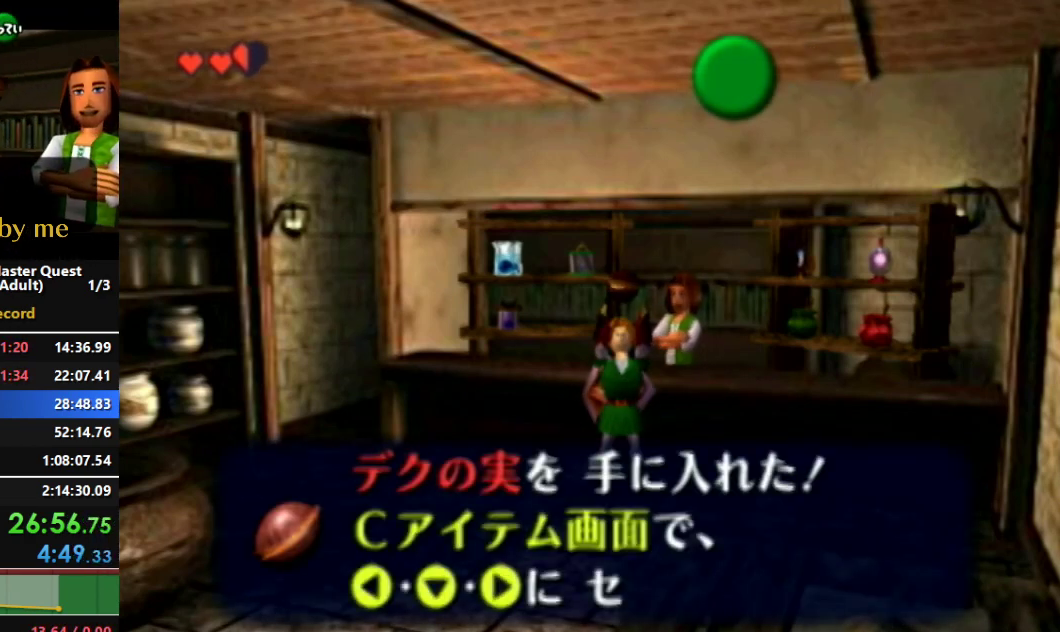
{"buttons": ["A"], "left_stick": "center", "right_stick": "center", "events": [[133, "A", "down"], [300, "A", "up"], [500, "A", "down"]]}
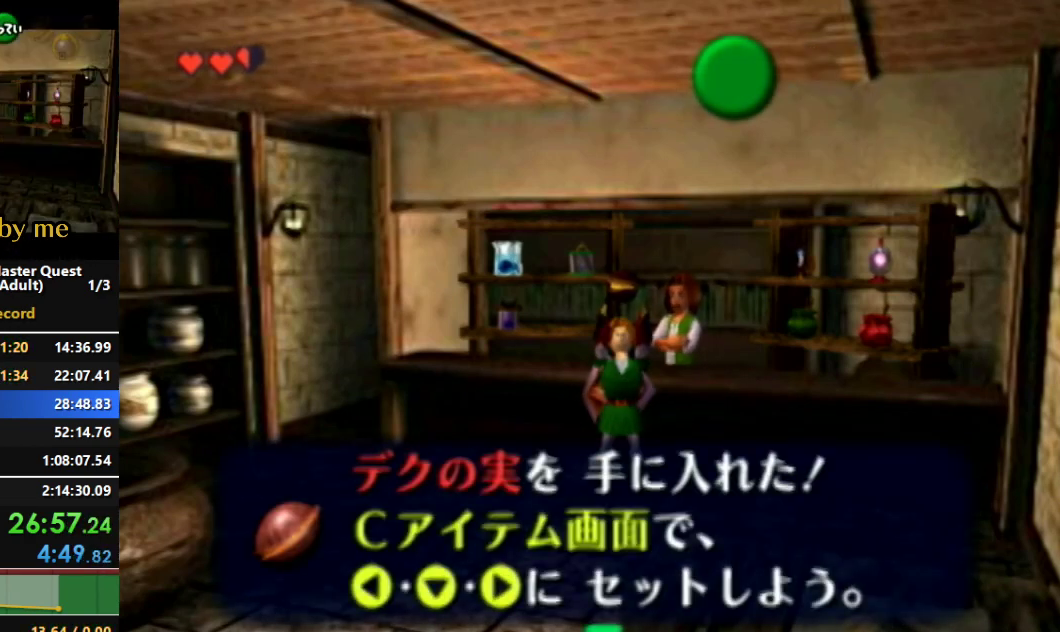
{"buttons": [], "left_stick": "center", "right_stick": "center", "events": [[133, "A", "up"], [333, "A", "down"], [333, "B", "down"], [433, "A", "up"], [433, "B", "up"]]}
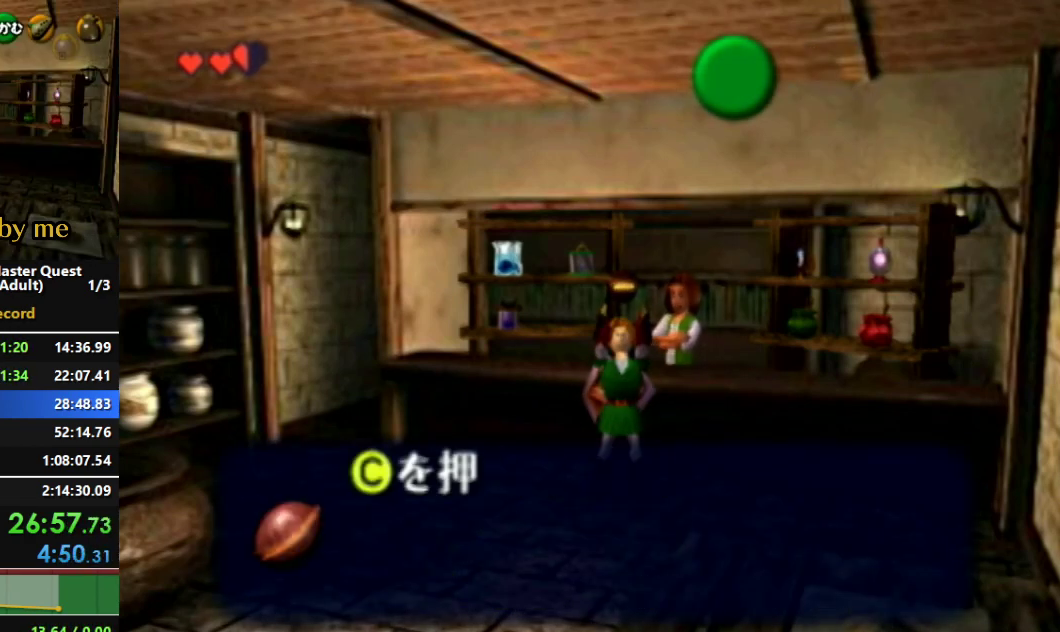
{"buttons": ["B"], "left_stick": "center", "right_stick": "center", "events": [[33, "A", "down"], [33, "B", "down"], [100, "A", "up"], [100, "B", "up"], [167, "A", "down"], [167, "B", "down"], [267, "A", "up"], [267, "B", "up"], [333, "A", "down"], [333, "B", "down"], [433, "A", "up"], [433, "B", "up"], [500, "B", "down"]]}
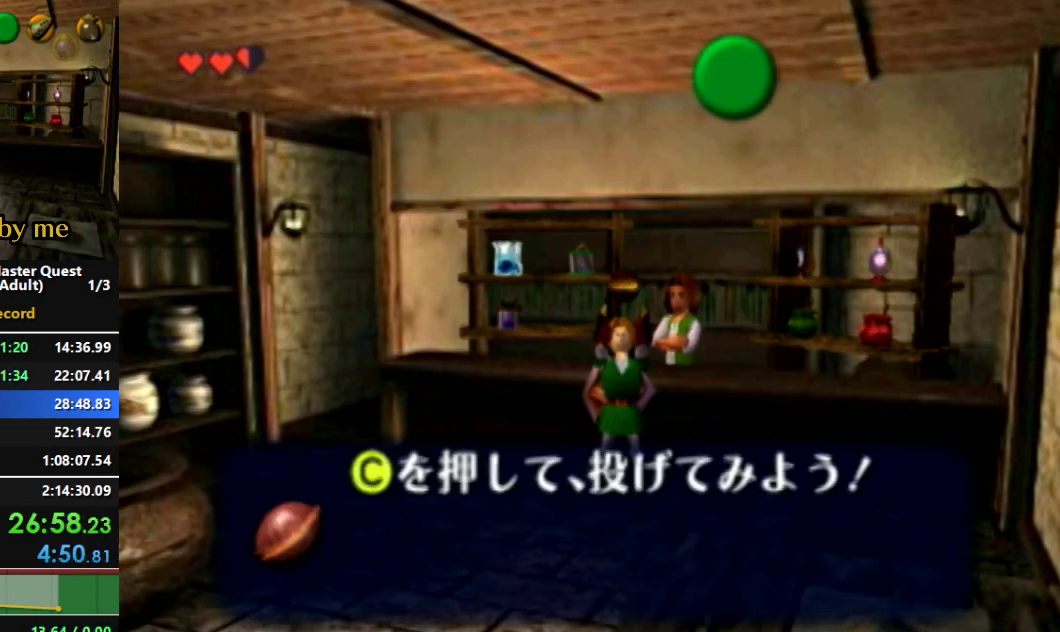
{"buttons": ["A", "B"], "left_stick": "center", "right_stick": "center", "events": [[33, "A", "down"], [100, "A", "up"], [100, "B", "up"], [167, "A", "down"], [167, "B", "down"], [233, "A", "up"], [233, "B", "up"], [300, "B", "down"], [333, "A", "down"], [400, "A", "up"], [400, "B", "up"], [467, "B", "down"], [500, "A", "down"]]}
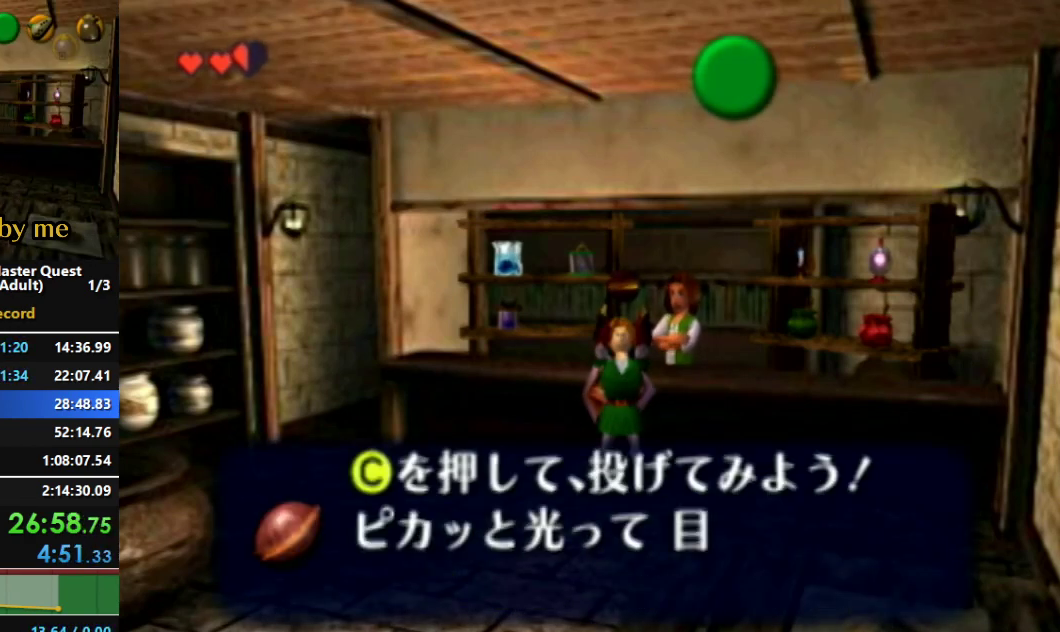
{"buttons": ["A", "B"], "left_stick": "center", "right_stick": "center", "events": [[67, "A", "up"], [67, "B", "up"], [100, "B", "down"], [133, "A", "down"], [233, "A", "up"], [233, "B", "up"], [300, "B", "down"], [333, "A", "down"], [400, "A", "up"], [400, "B", "up"], [467, "B", "down"], [500, "A", "down"]]}
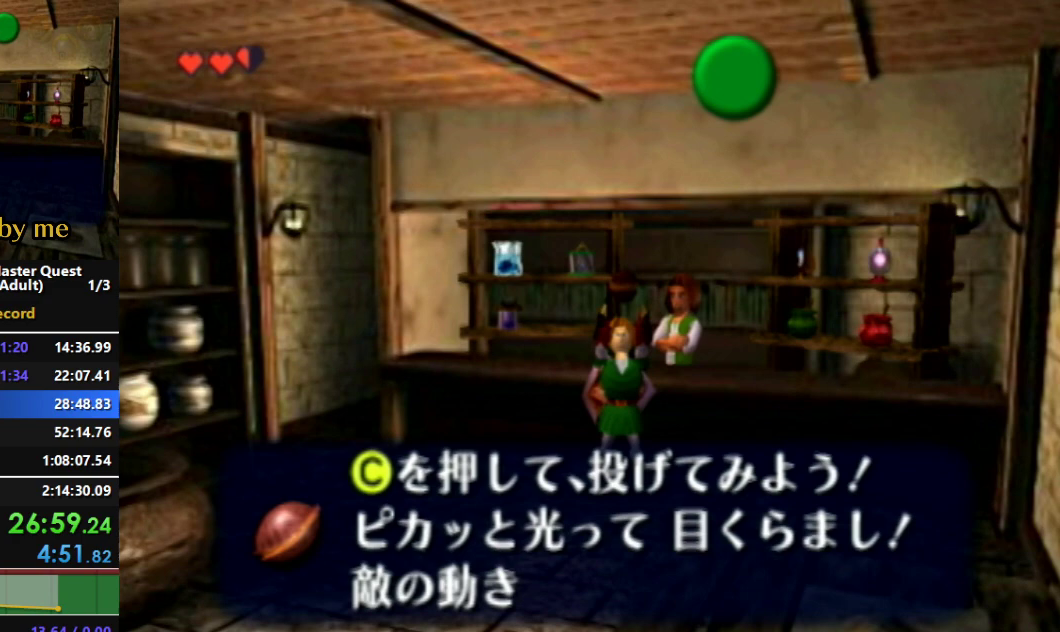
{"buttons": [], "left_stick": "center", "right_stick": "center", "events": [[67, "A", "up"], [67, "B", "up"], [167, "A", "down"], [233, "A", "up"], [333, "A", "down"], [333, "B", "down"], [400, "A", "up"], [400, "B", "up"]]}
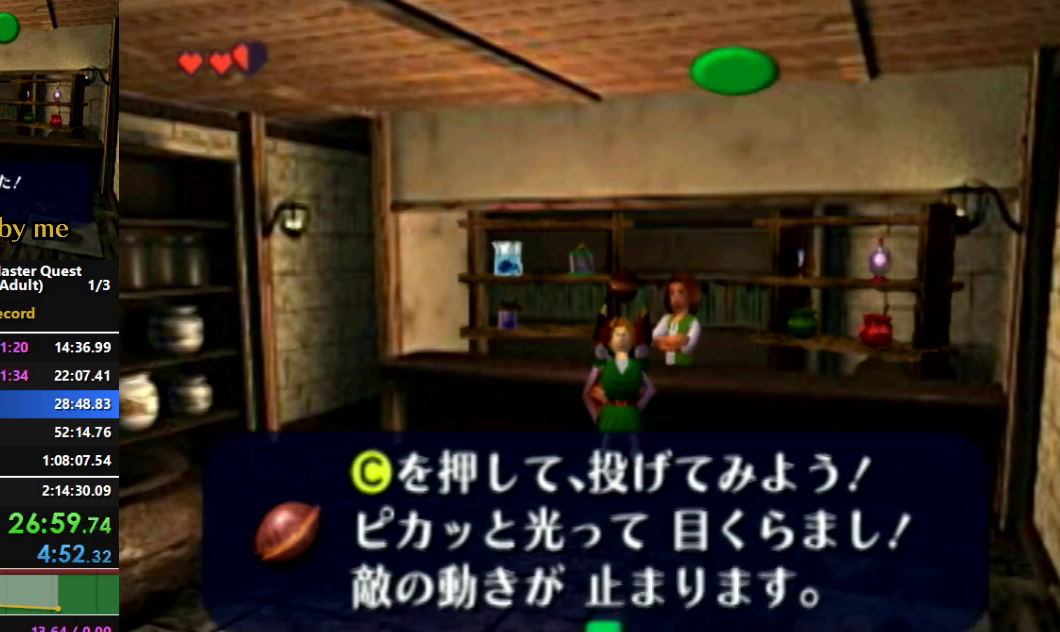
{"buttons": [], "left_stick": "center", "right_stick": "center", "events": [[33, "A", "down"], [133, "A", "up"]]}
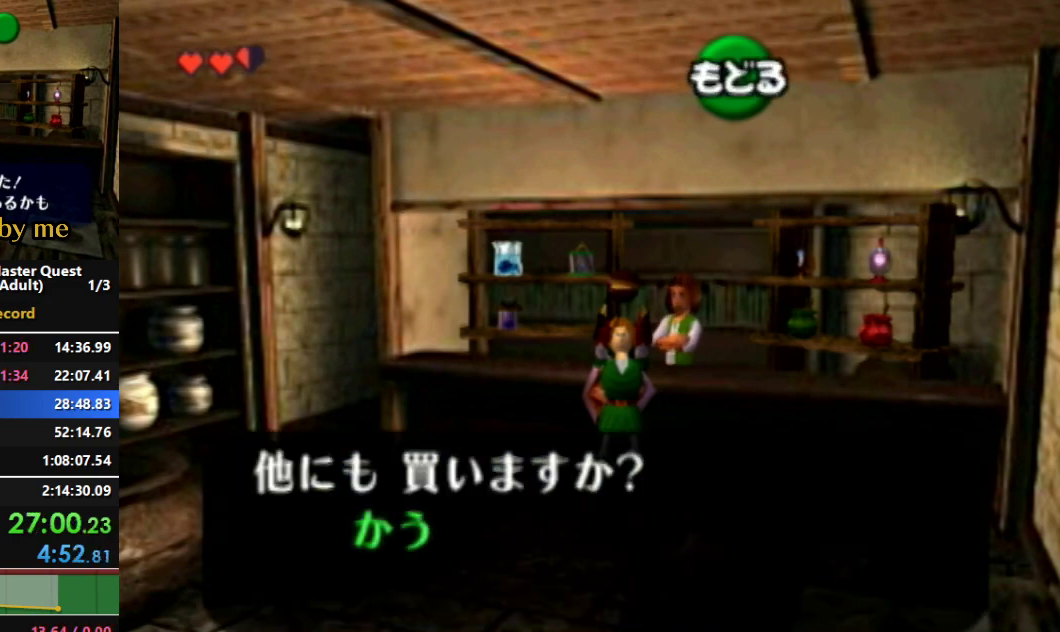
{"buttons": [], "left_stick": "center", "right_stick": "center", "events": [[167, "A", "down"], [300, "A", "up"]]}
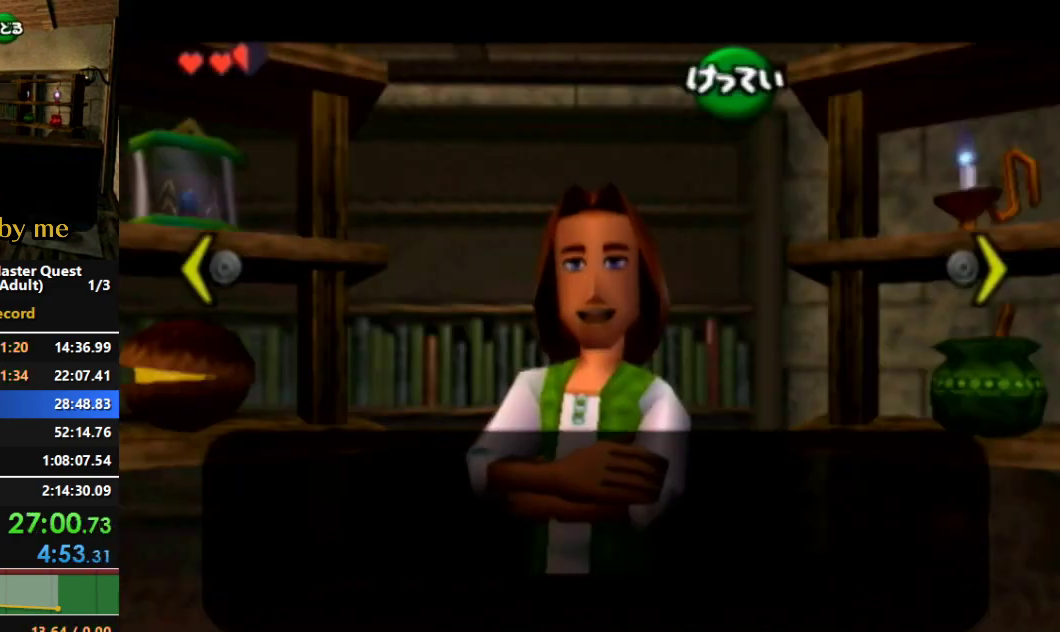
{"buttons": [], "left_stick": "center", "right_stick": "center", "events": [[100, "left_stick", "left"], [333, "left_stick", "center"]]}
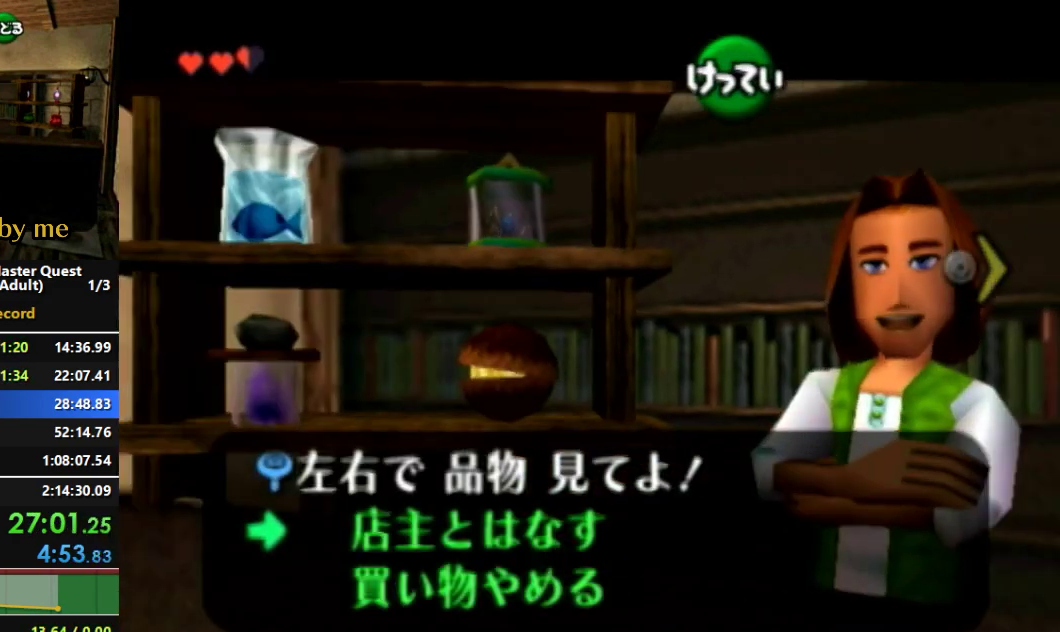
{"buttons": [], "left_stick": "left", "right_stick": "center", "events": [[300, "left_stick", "left"]]}